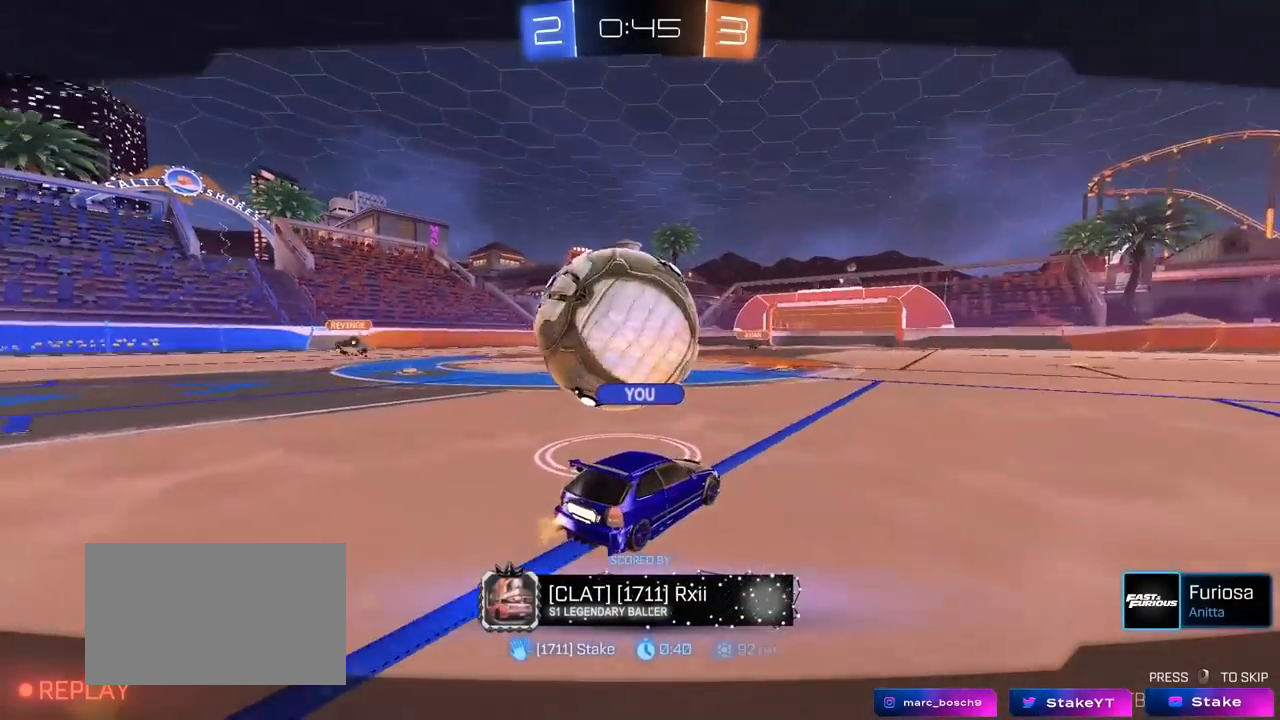
Gameplay with keyboard and mouse; each line is a JSON object with the keys and mouse buttons held at the frame after it. "events" lists presses ("down") and releases ("up") of "1", "2", "3", "4", "5", "a", "alt", "c", "caps_lock", "ctrl", "d", "e", "f", "g", "q", "r", "s", "shift", "space", "t", "tab", "v", "w", "x", "z", "mouse_left", "mouse_wheel" and "mouse_right" between this image and that frame as [ms after this image, input, new state], when the widget could be followed in between. "mouse_left", "mouse_wheel", "mouse_right" = the "left", "wheel", "right" buttons of the "mouse" list. No other keys are recorded. "wheel" means that the mouse wheel is clicked or scrolled. "mouse_move" is the direction in which the mouse moves at that frame (one of eight, or "still"), when it could be read.
{"keys": [], "mouse": [], "mouse_move": "still", "events": []}
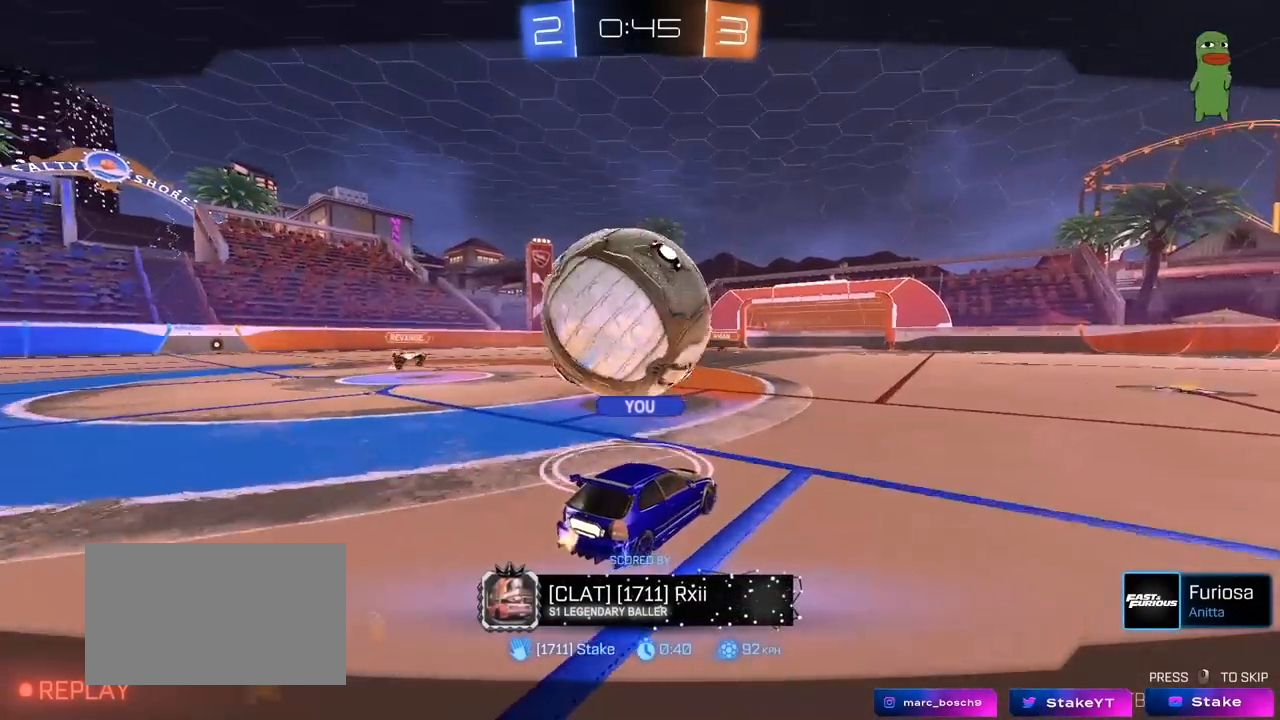
{"keys": [], "mouse": [], "mouse_move": "still", "events": []}
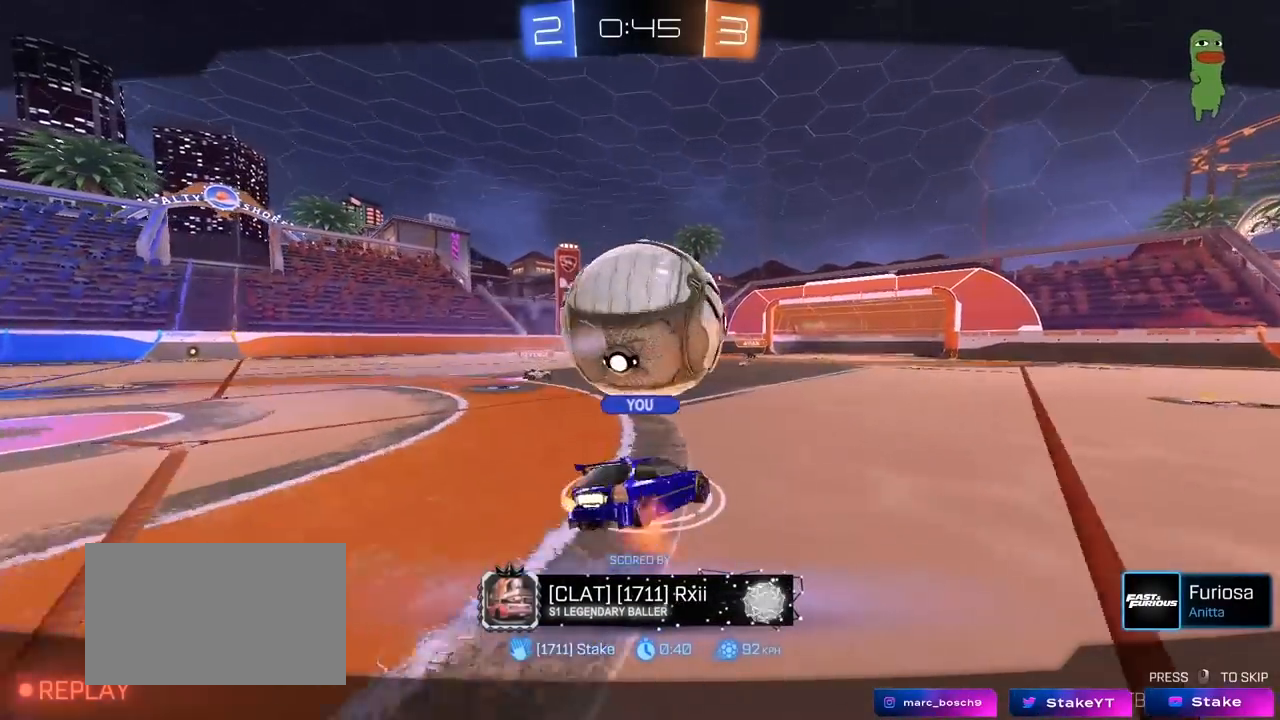
{"keys": [], "mouse": [], "mouse_move": "still", "events": []}
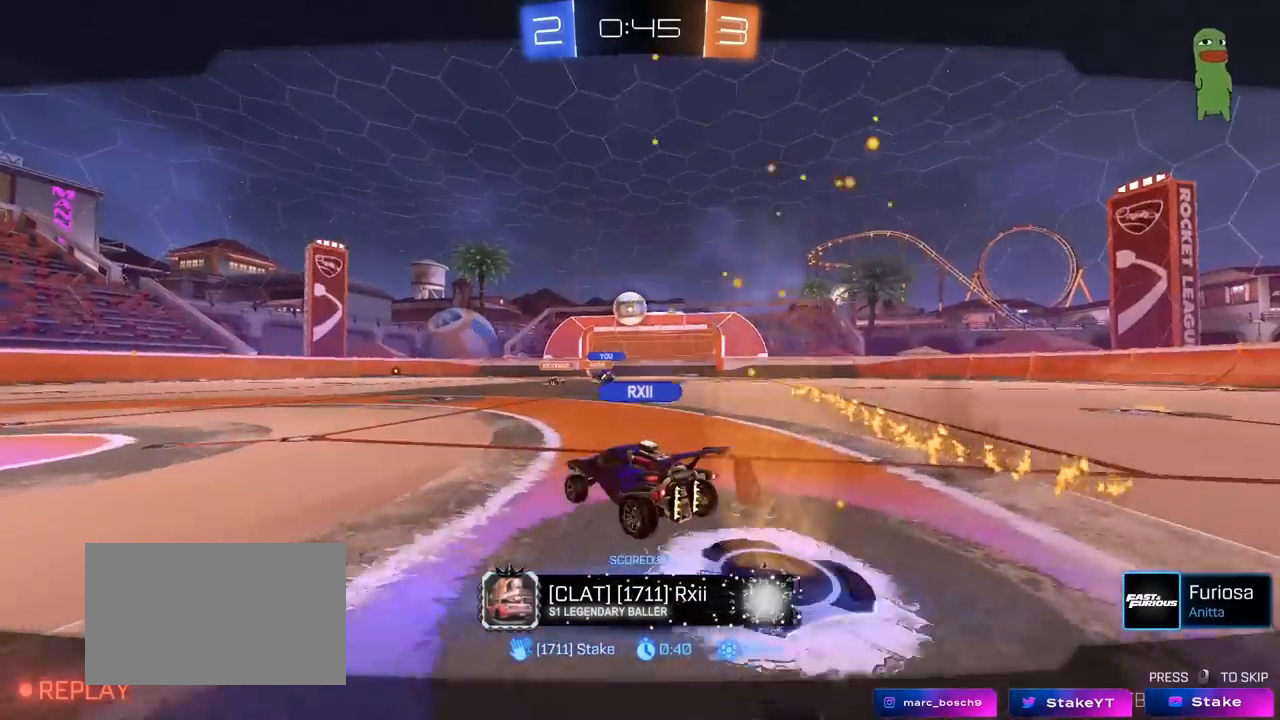
{"keys": [], "mouse": ["right"], "mouse_move": "still", "events": [[17, "mouse_right", "down"], [200, "mouse_right", "up"], [300, "mouse_right", "down"]]}
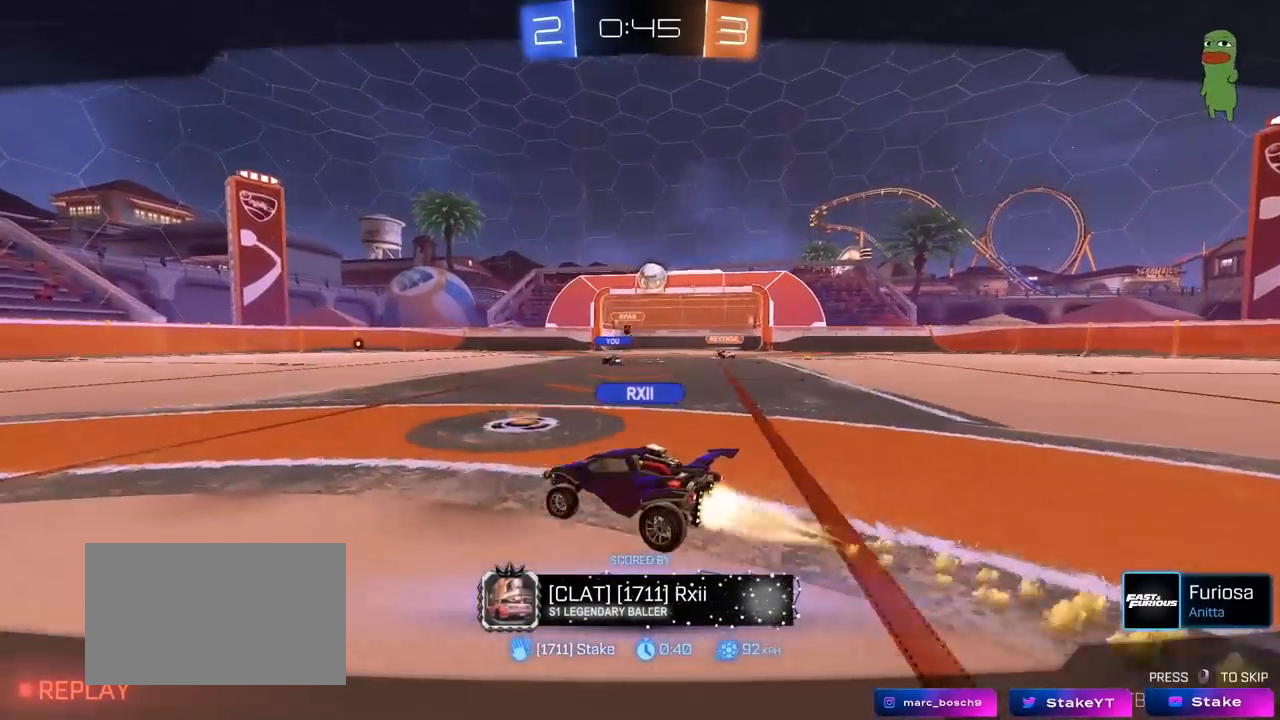
{"keys": [], "mouse": [], "mouse_move": "still", "events": [[33, "mouse_right", "up"]]}
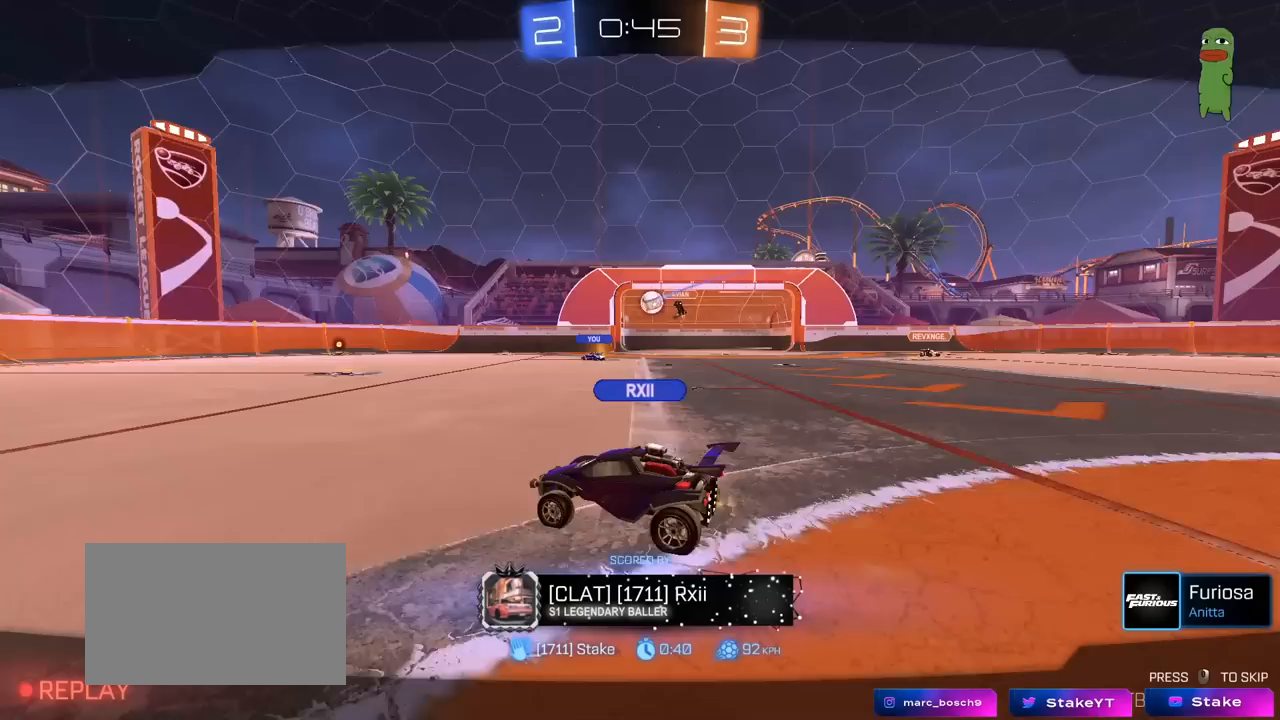
{"keys": [], "mouse": [], "mouse_move": "still", "events": [[150, "mouse_right", "down"], [367, "mouse_right", "up"]]}
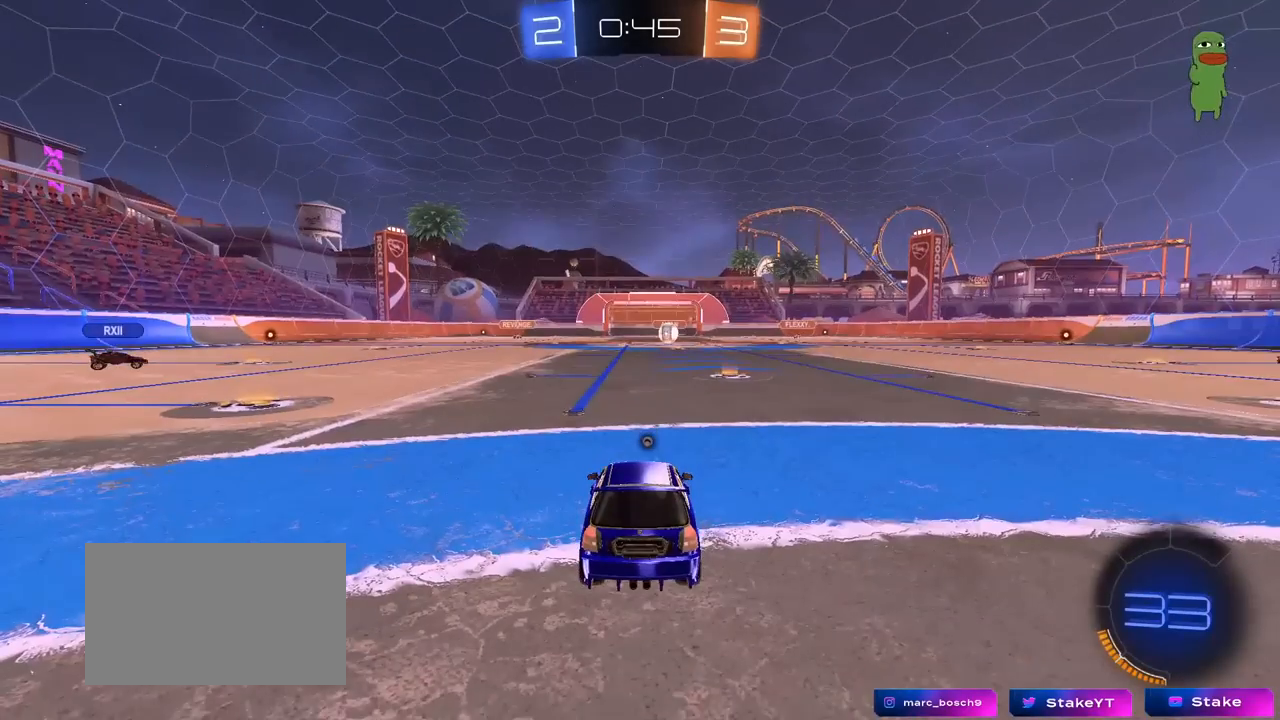
{"keys": [], "mouse": [], "mouse_move": "still", "events": [[17, "mouse_right", "down"], [200, "mouse_right", "up"]]}
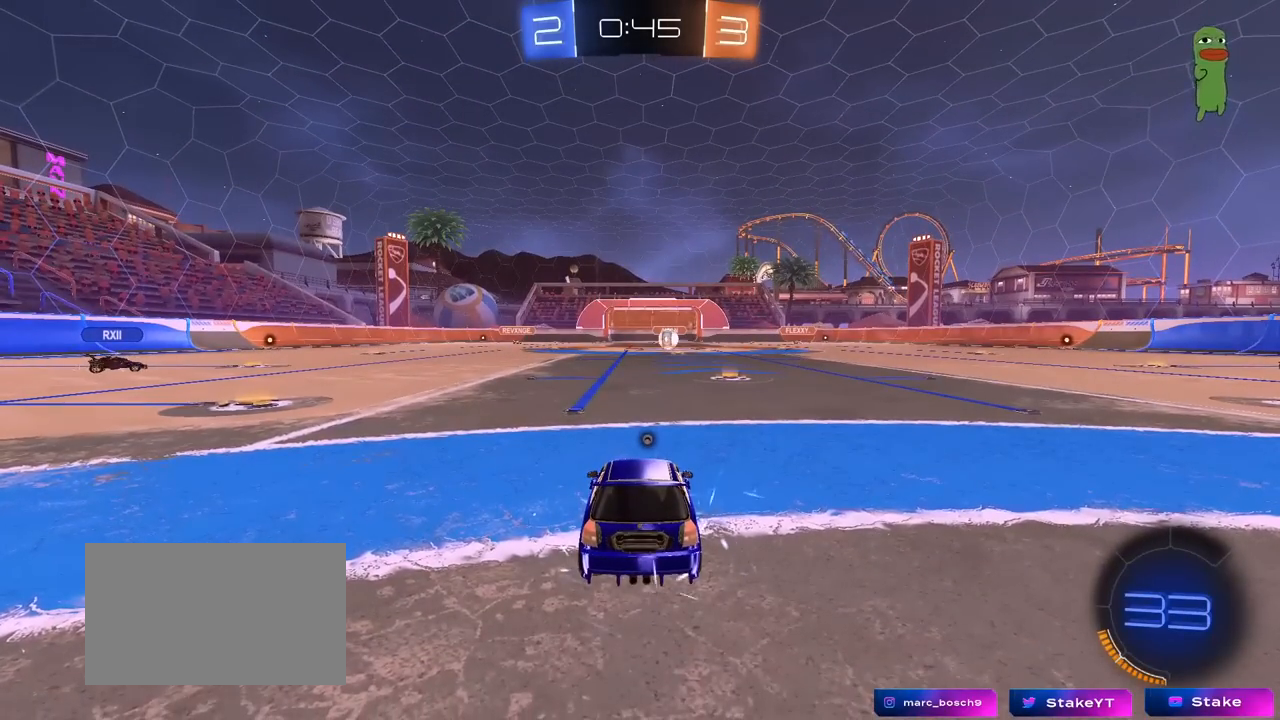
{"keys": [], "mouse": [], "mouse_move": "still", "events": []}
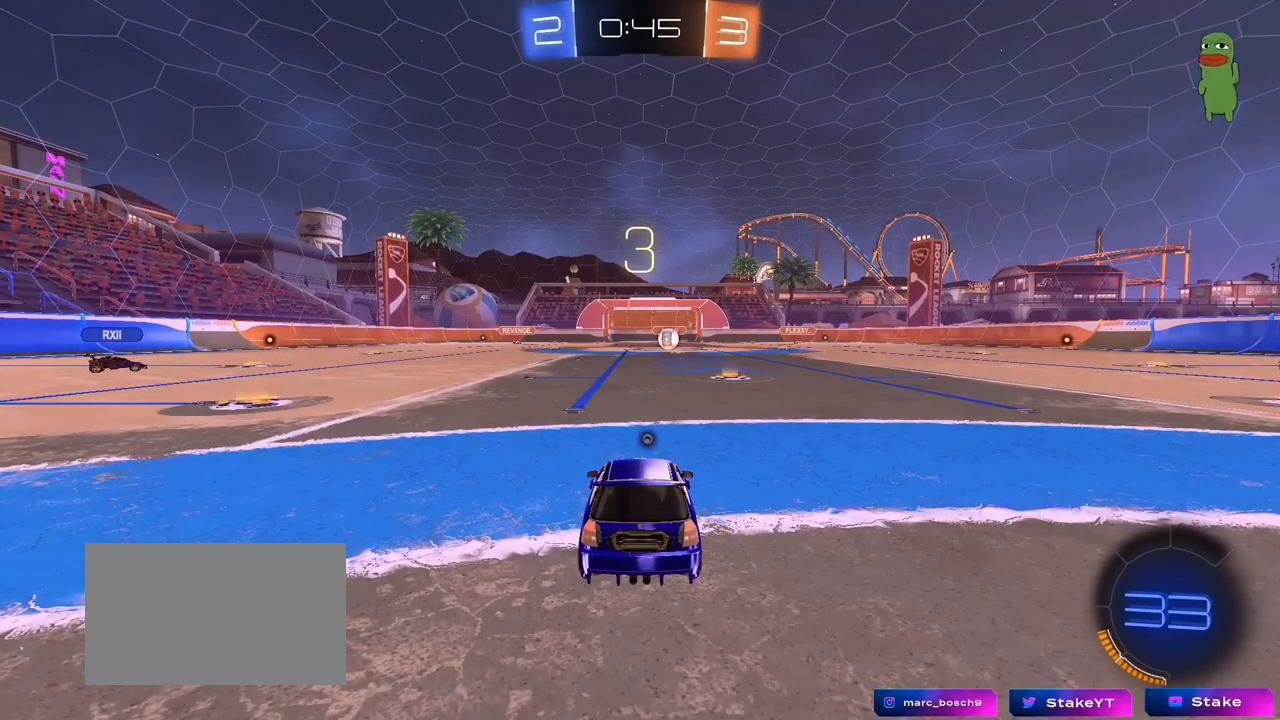
{"keys": [], "mouse": [], "mouse_move": "still", "events": []}
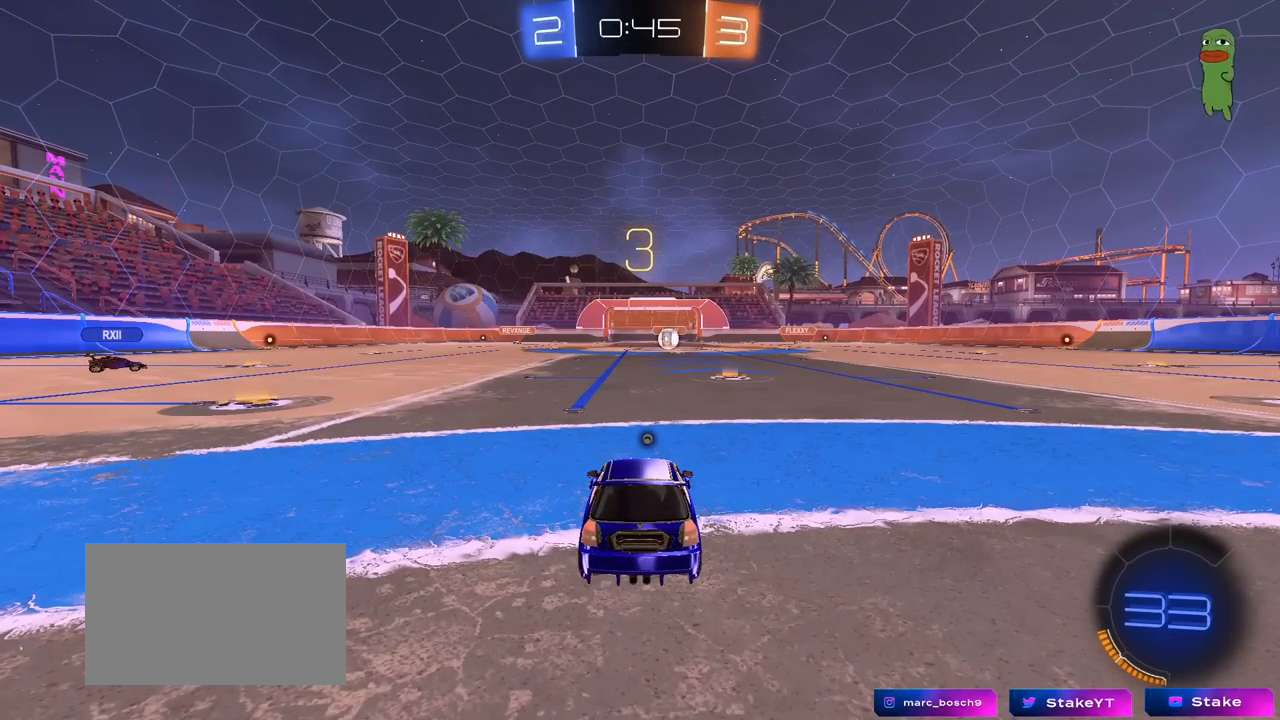
{"keys": [], "mouse": [], "mouse_move": "still", "events": []}
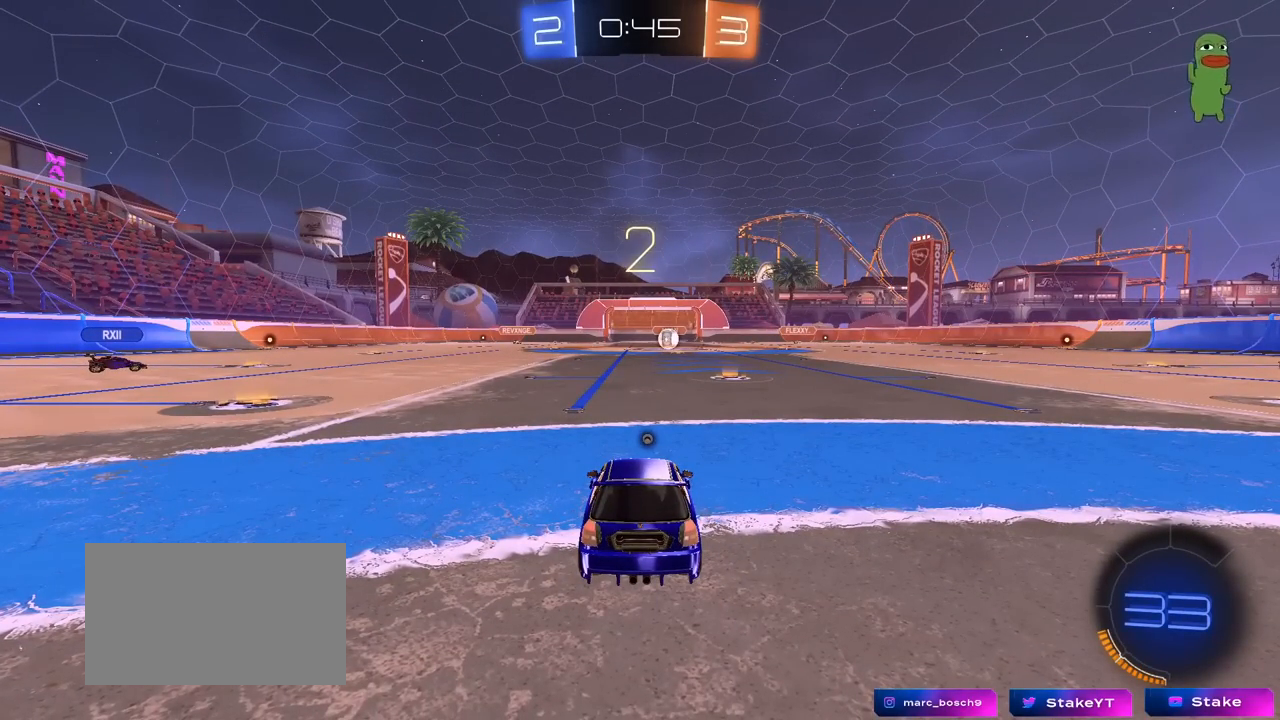
{"keys": [], "mouse": [], "mouse_move": "still", "events": []}
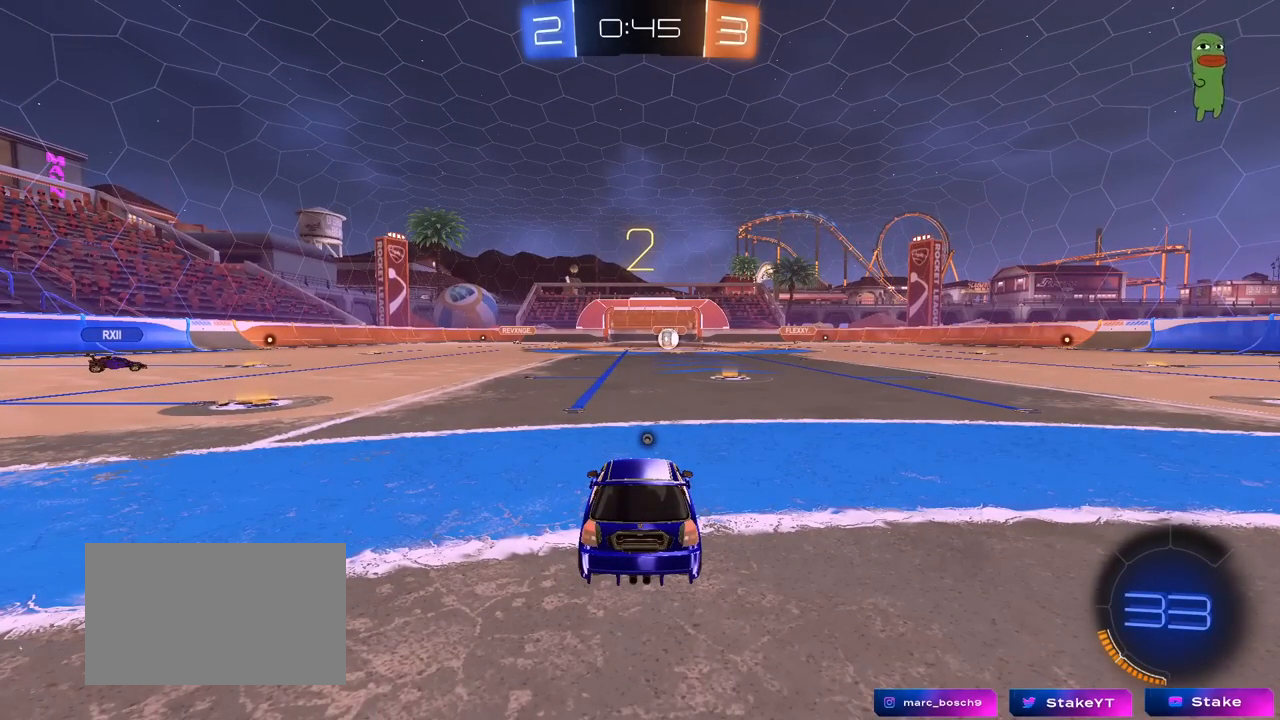
{"keys": [], "mouse": [], "mouse_move": "up-left", "events": []}
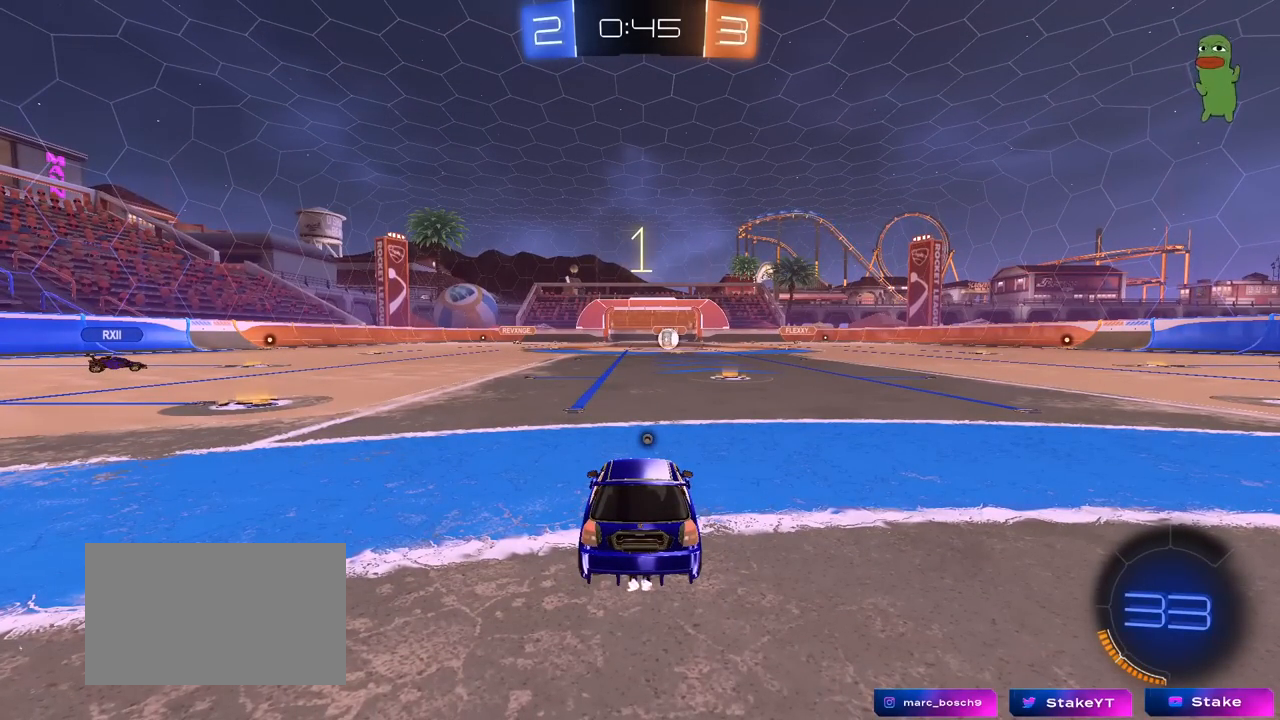
{"keys": ["w"], "mouse": ["left"], "mouse_move": "left", "events": [[67, "mouse_left", "down"], [117, "w", "down"]]}
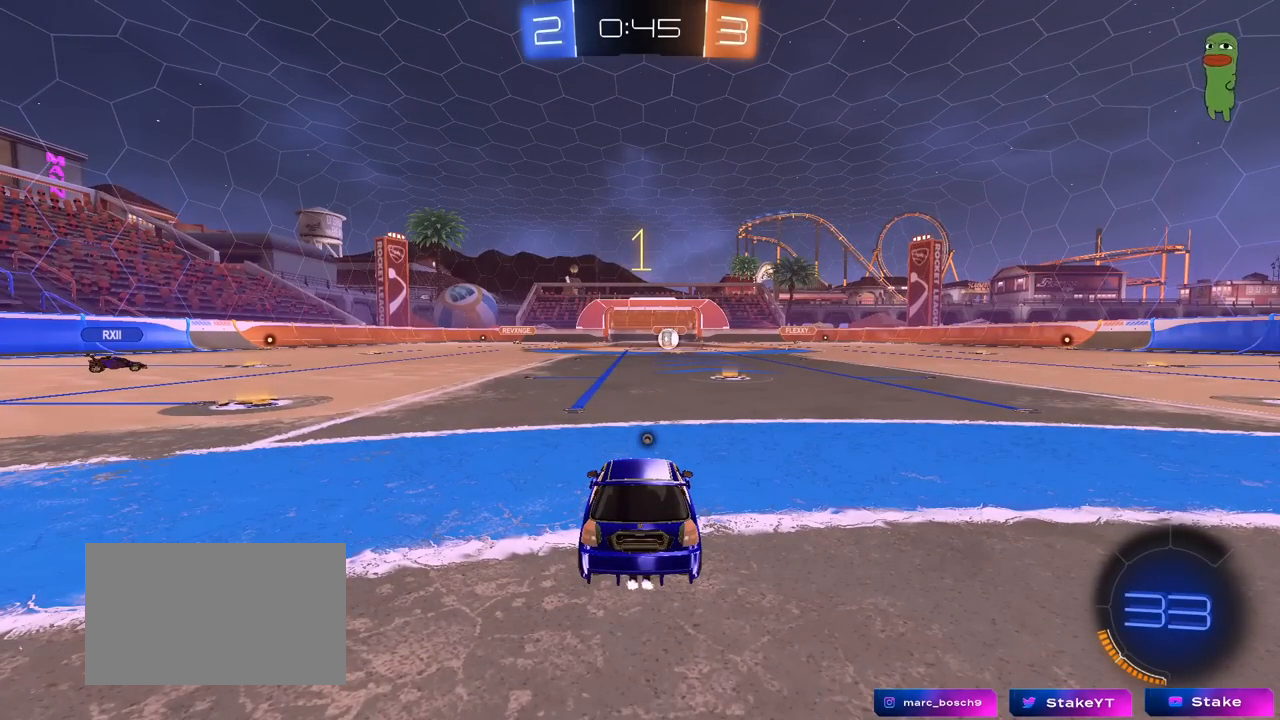
{"keys": ["w"], "mouse": ["left"], "mouse_move": "still", "events": [[417, "d", "down"], [467, "d", "up"]]}
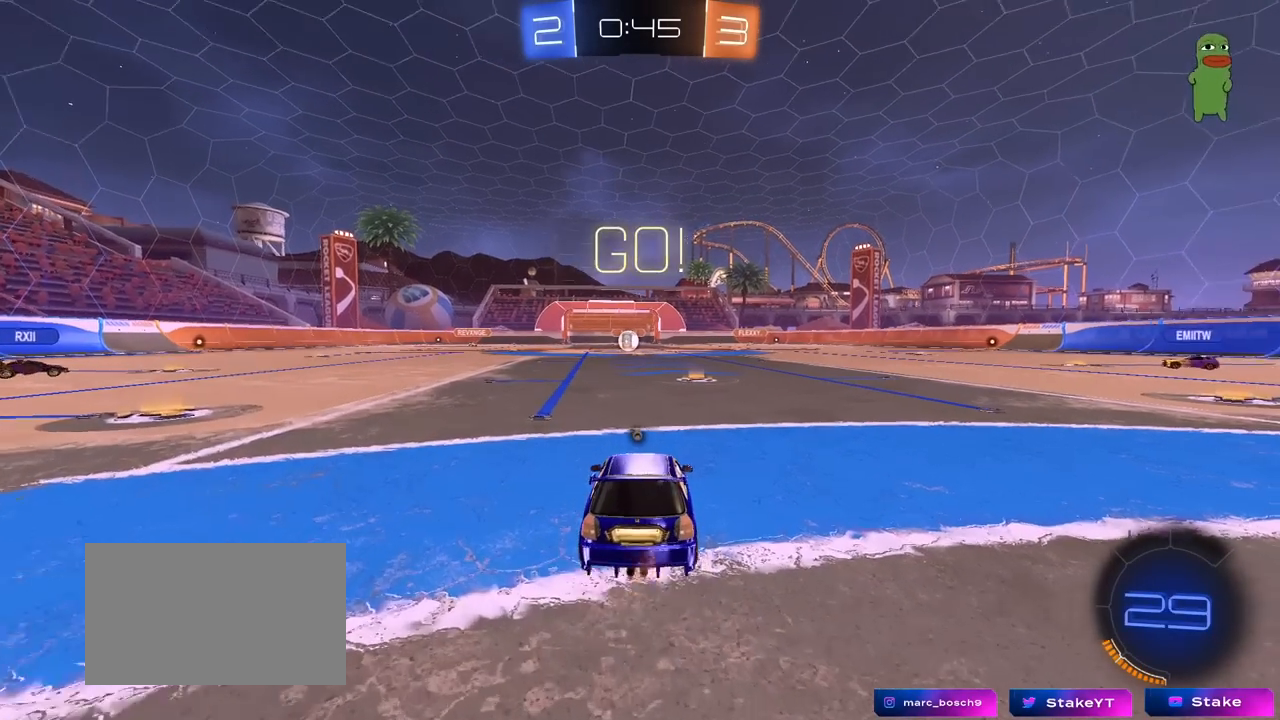
{"keys": ["w"], "mouse": [], "mouse_move": "up-right", "events": [[150, "mouse_right", "down"], [233, "mouse_right", "up"], [283, "mouse_right", "down"], [283, "space", "down"], [333, "mouse_left", "up"], [383, "mouse_right", "up"], [467, "space", "up"]]}
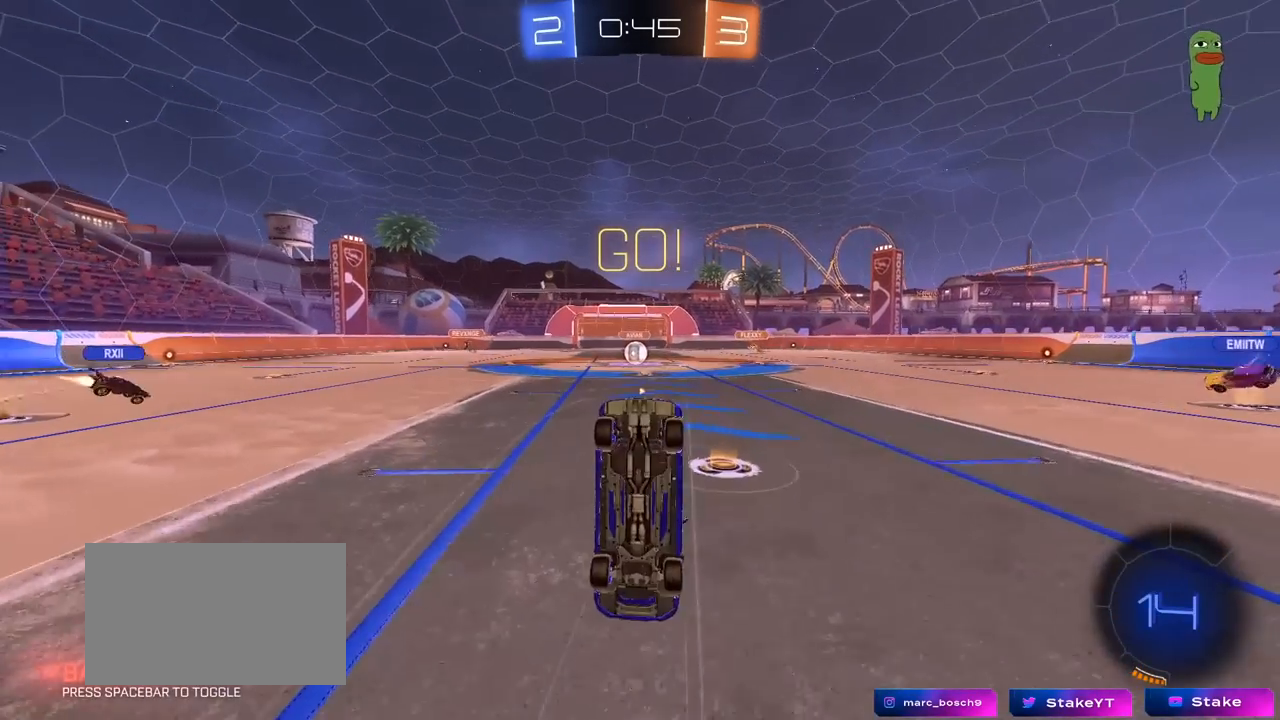
{"keys": [], "mouse": [], "mouse_move": "still", "events": [[400, "w", "up"]]}
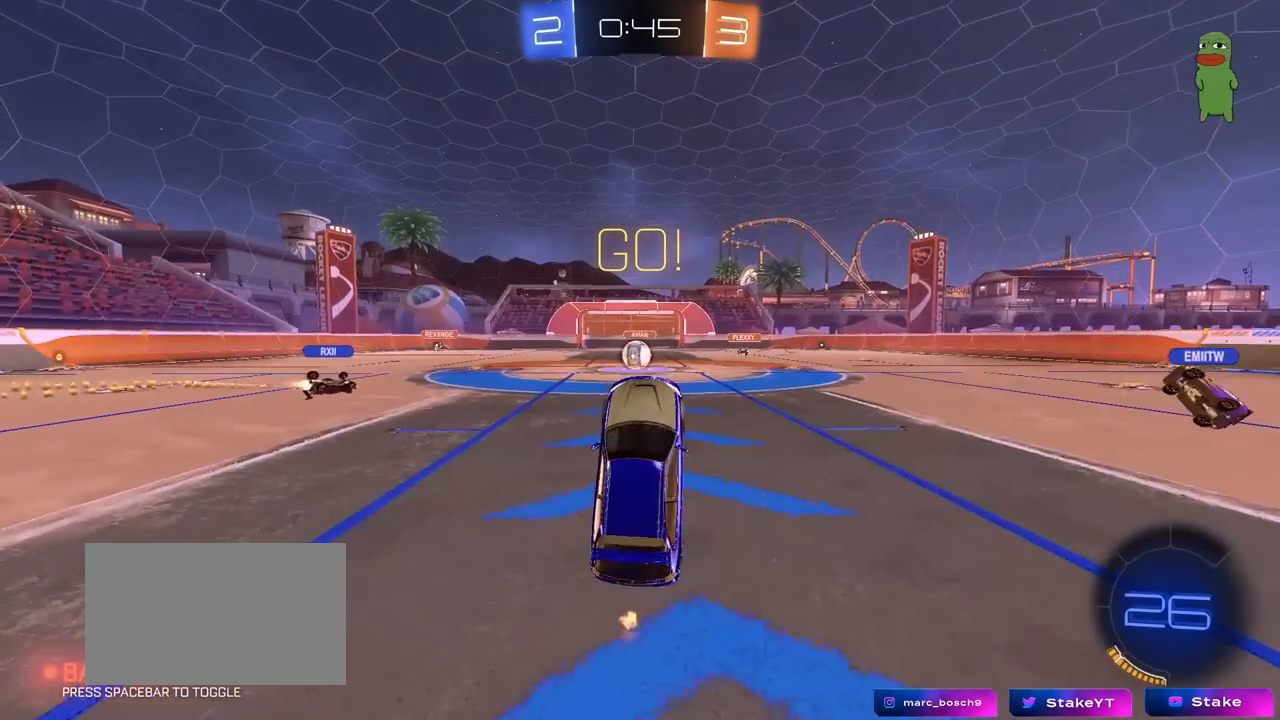
{"keys": ["w"], "mouse": [], "mouse_move": "still", "events": [[417, "a", "down"], [417, "w", "down"], [500, "a", "up"]]}
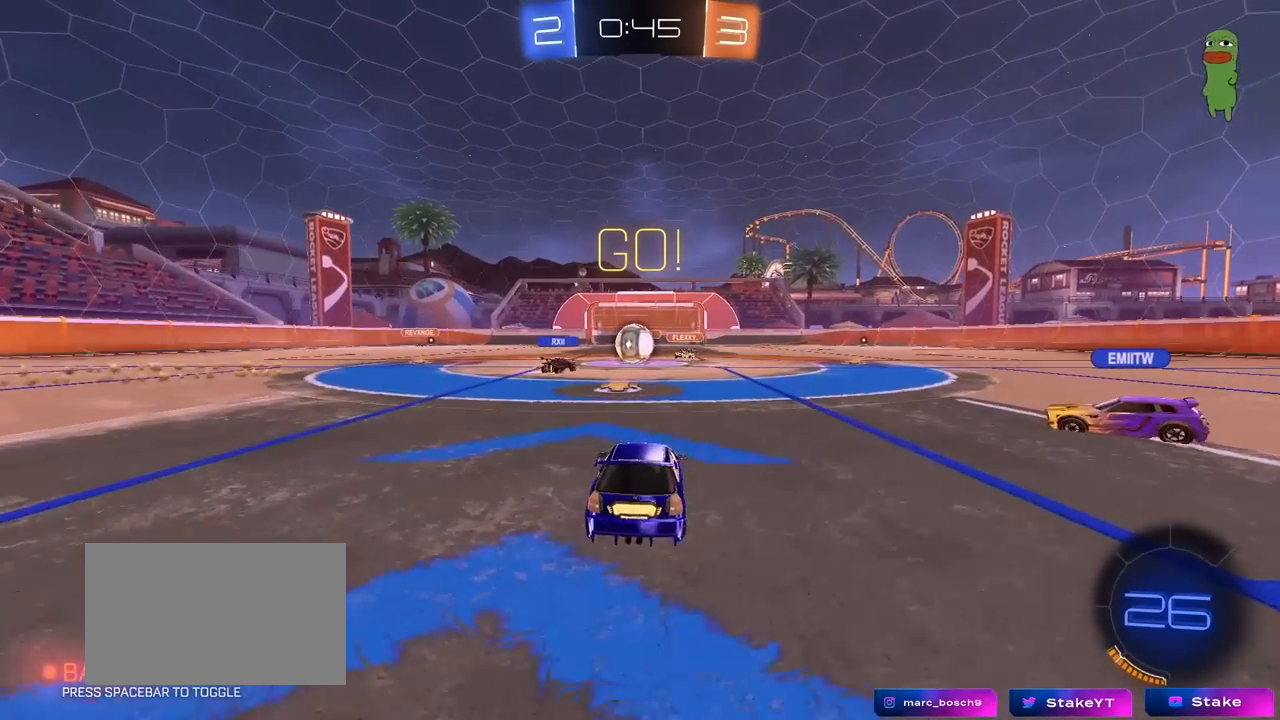
{"keys": ["d", "shift", "w"], "mouse": [], "mouse_move": "still", "events": [[283, "d", "down"], [383, "shift", "down"]]}
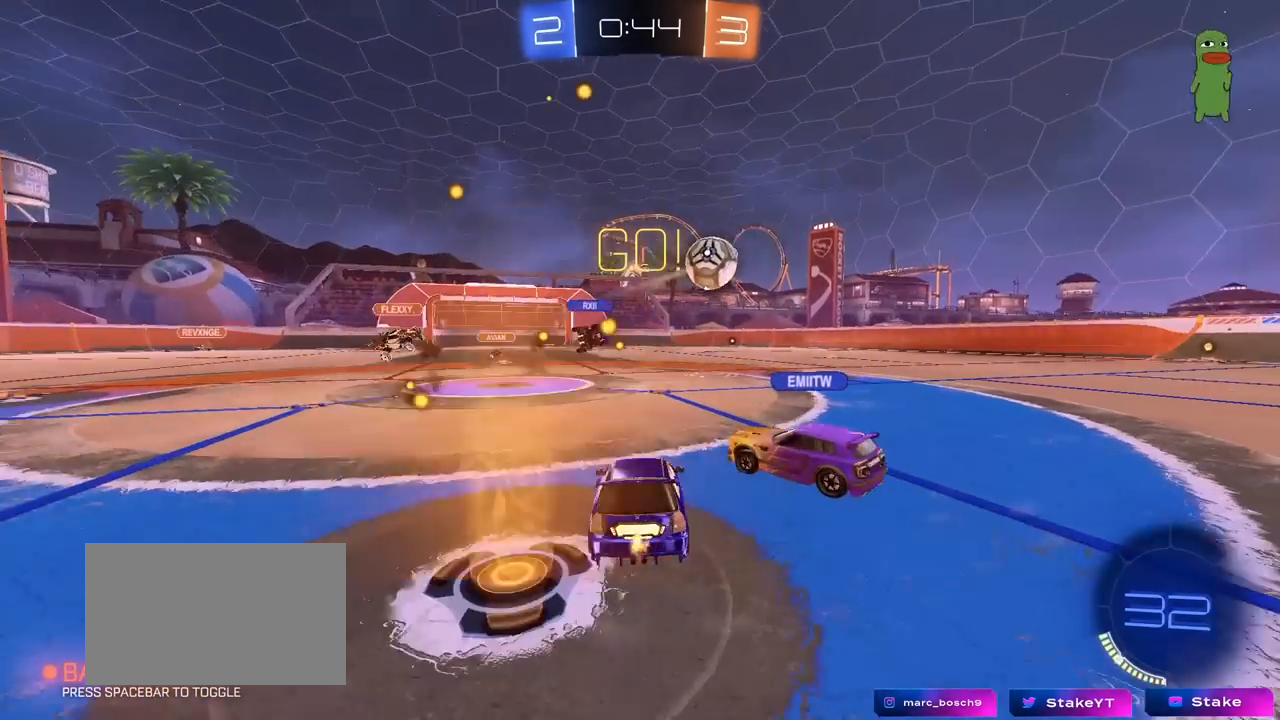
{"keys": ["d", "w"], "mouse": [], "mouse_move": "still", "events": [[17, "shift", "up"]]}
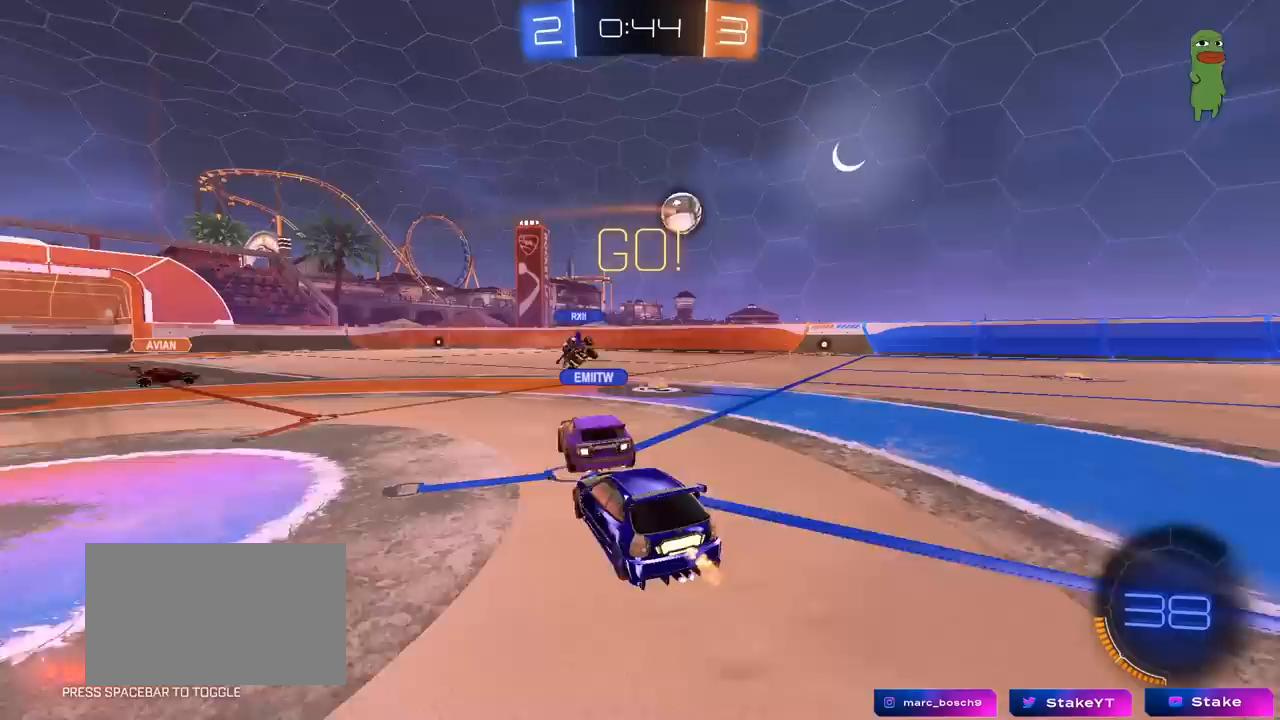
{"keys": ["d", "w"], "mouse": [], "mouse_move": "still", "events": [[217, "d", "up"], [417, "d", "down"]]}
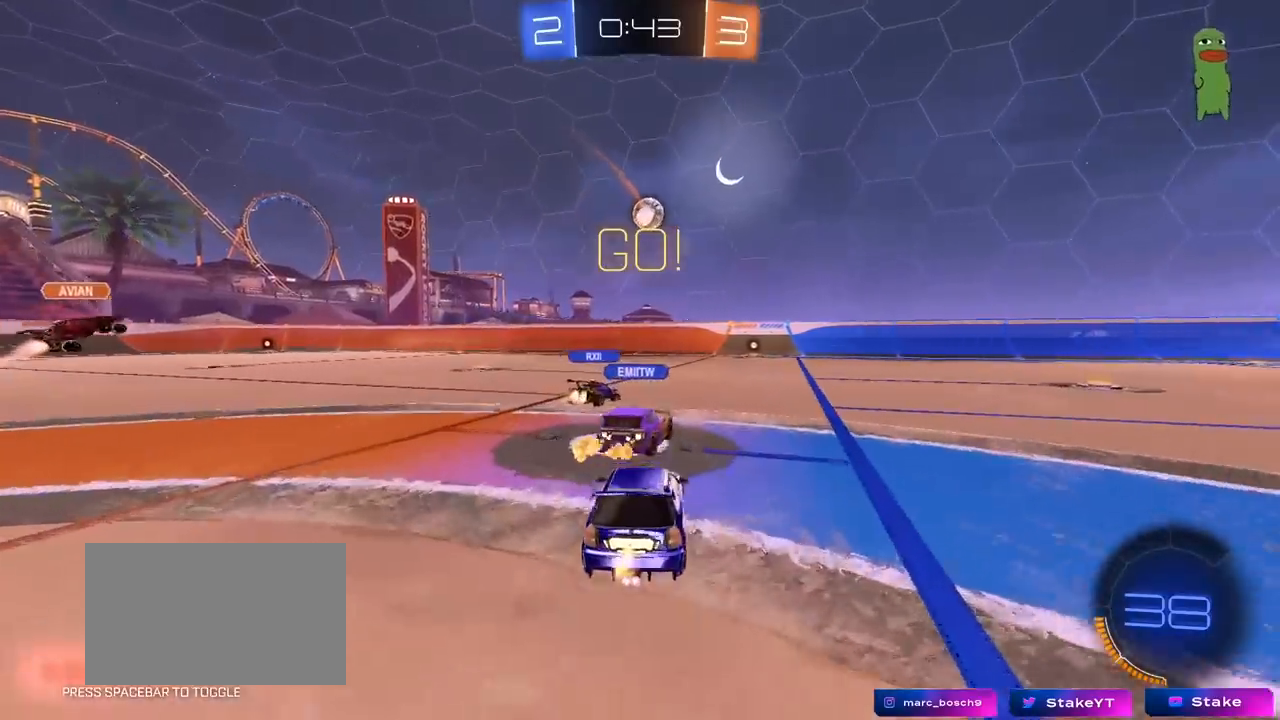
{"keys": ["w"], "mouse": [], "mouse_move": "still", "events": [[150, "shift", "down"], [233, "shift", "up"], [483, "d", "up"]]}
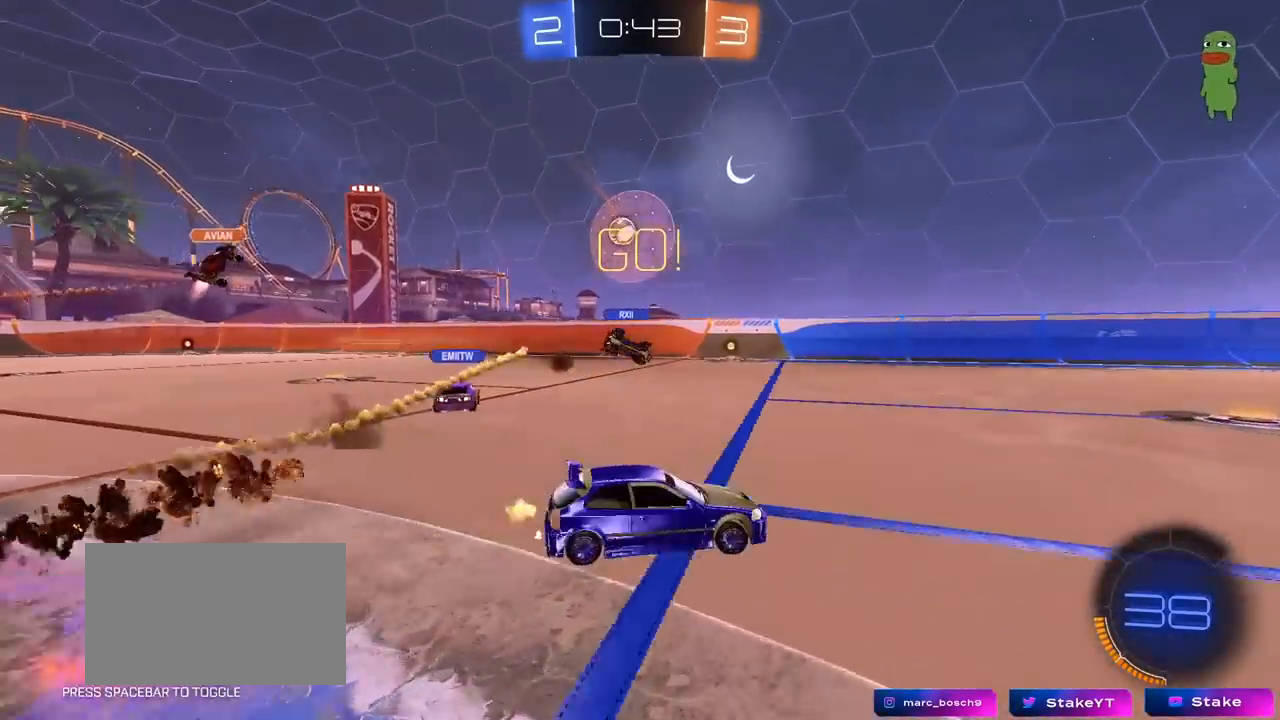
{"keys": ["d", "w"], "mouse": ["left"], "mouse_move": "still", "events": [[300, "a", "down"], [350, "mouse_left", "down"], [483, "a", "up"], [483, "d", "down"]]}
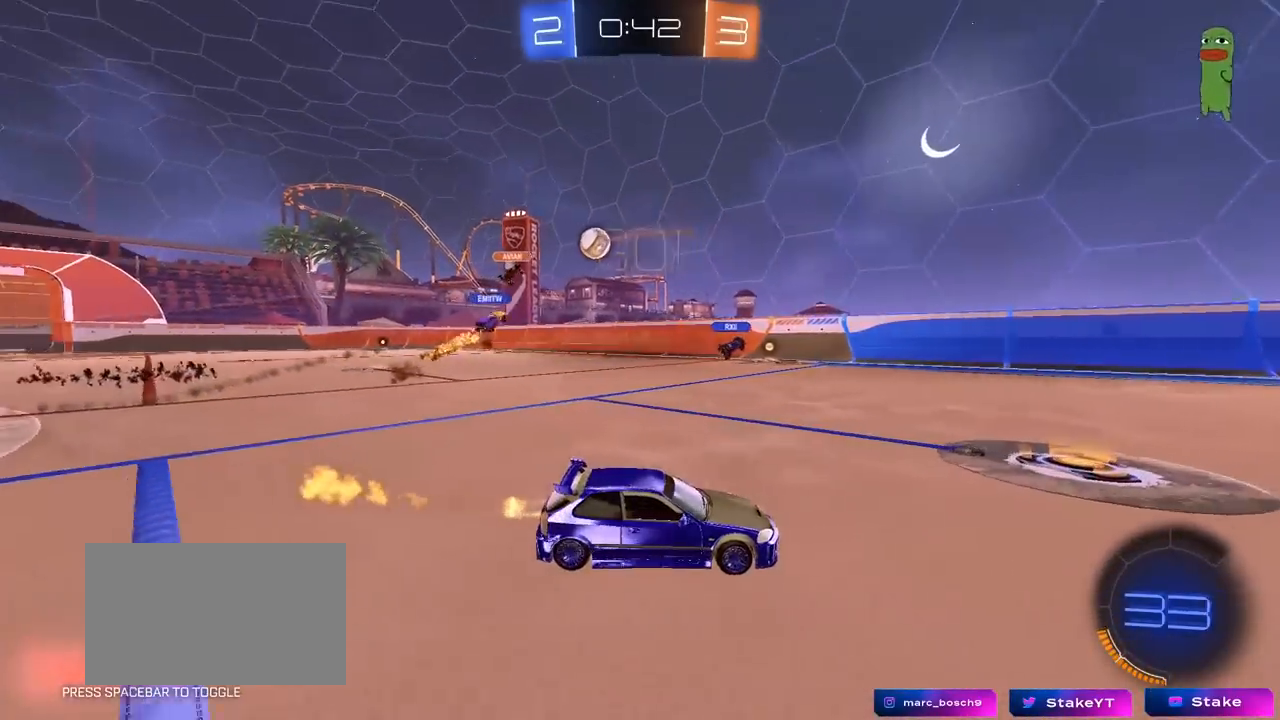
{"keys": ["w"], "mouse": ["left"], "mouse_move": "still", "events": [[83, "d", "up"]]}
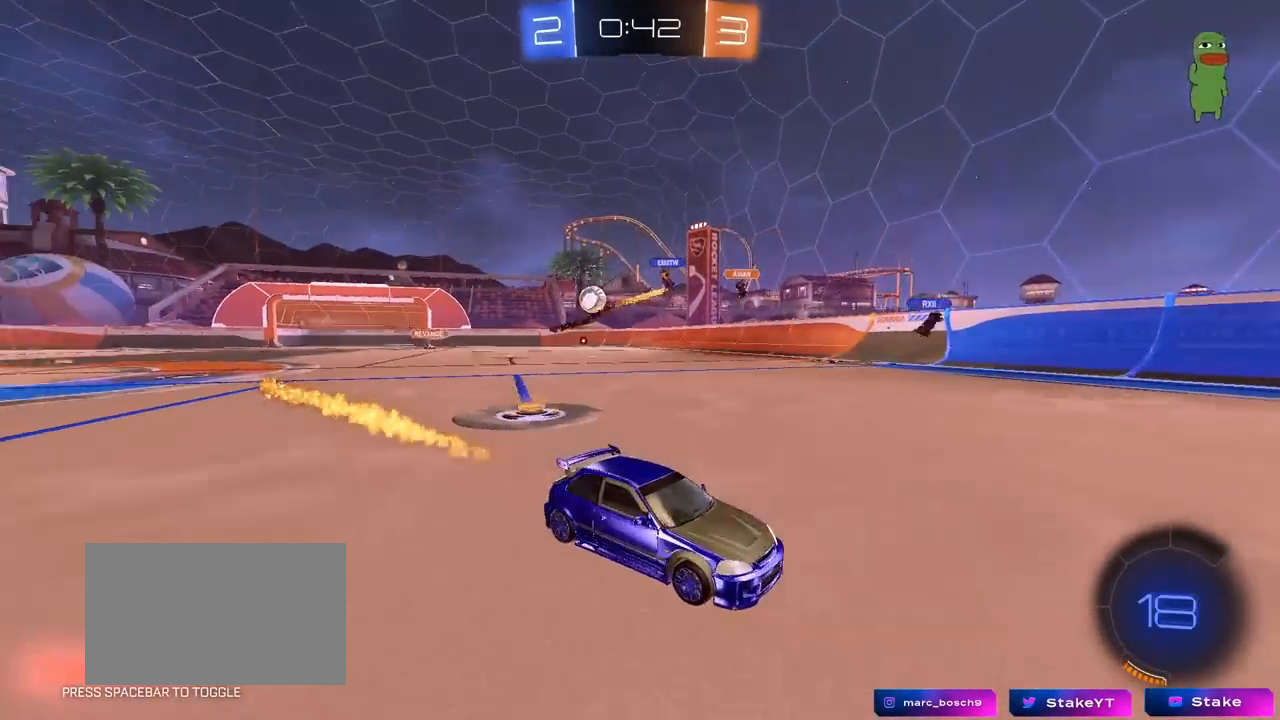
{"keys": ["w"], "mouse": [], "mouse_move": "still", "events": [[100, "space", "down"], [200, "a", "down"], [267, "space", "up"], [283, "a", "up"], [383, "d", "down"], [383, "mouse_left", "up"], [467, "d", "up"]]}
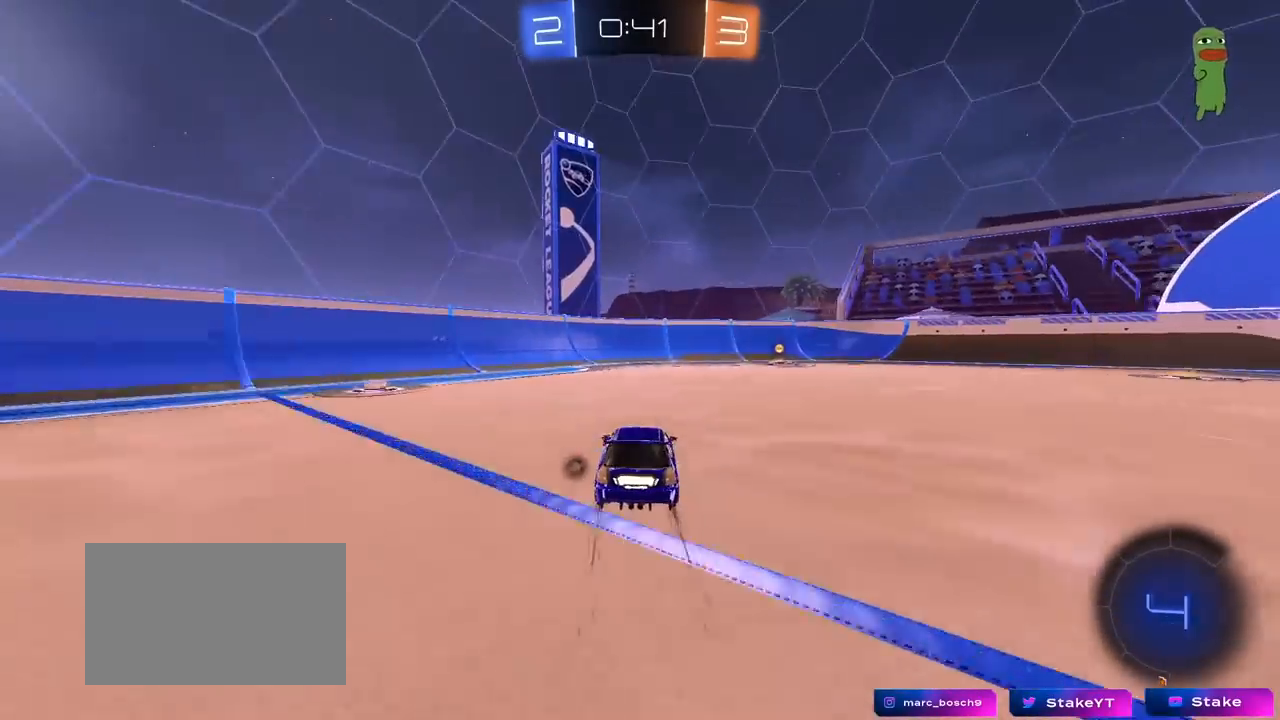
{"keys": ["d", "shift", "w"], "mouse": ["left"], "mouse_move": "still", "events": [[17, "d", "down"], [117, "d", "up"], [117, "mouse_left", "down"], [167, "space", "down"], [250, "d", "down"], [300, "space", "up"], [350, "d", "up"], [450, "d", "down"], [500, "shift", "down"]]}
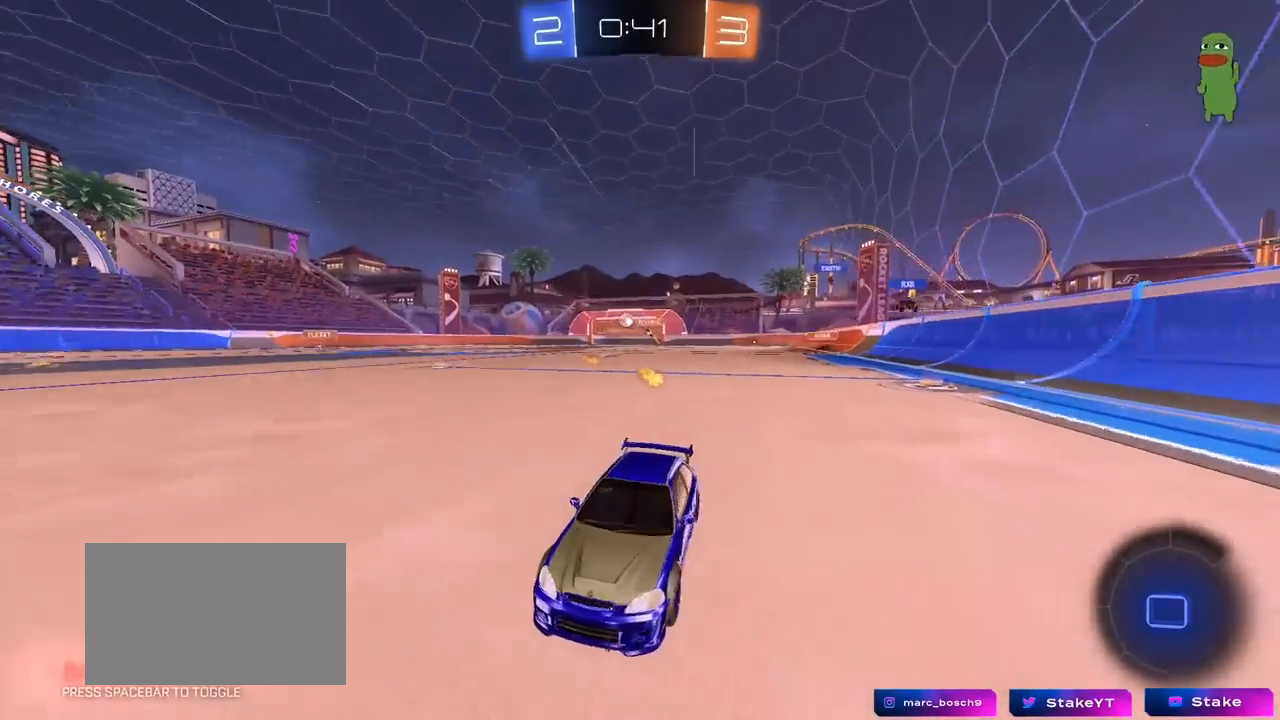
{"keys": ["w"], "mouse": ["left"], "mouse_move": "still", "events": [[183, "shift", "up"], [367, "d", "up"]]}
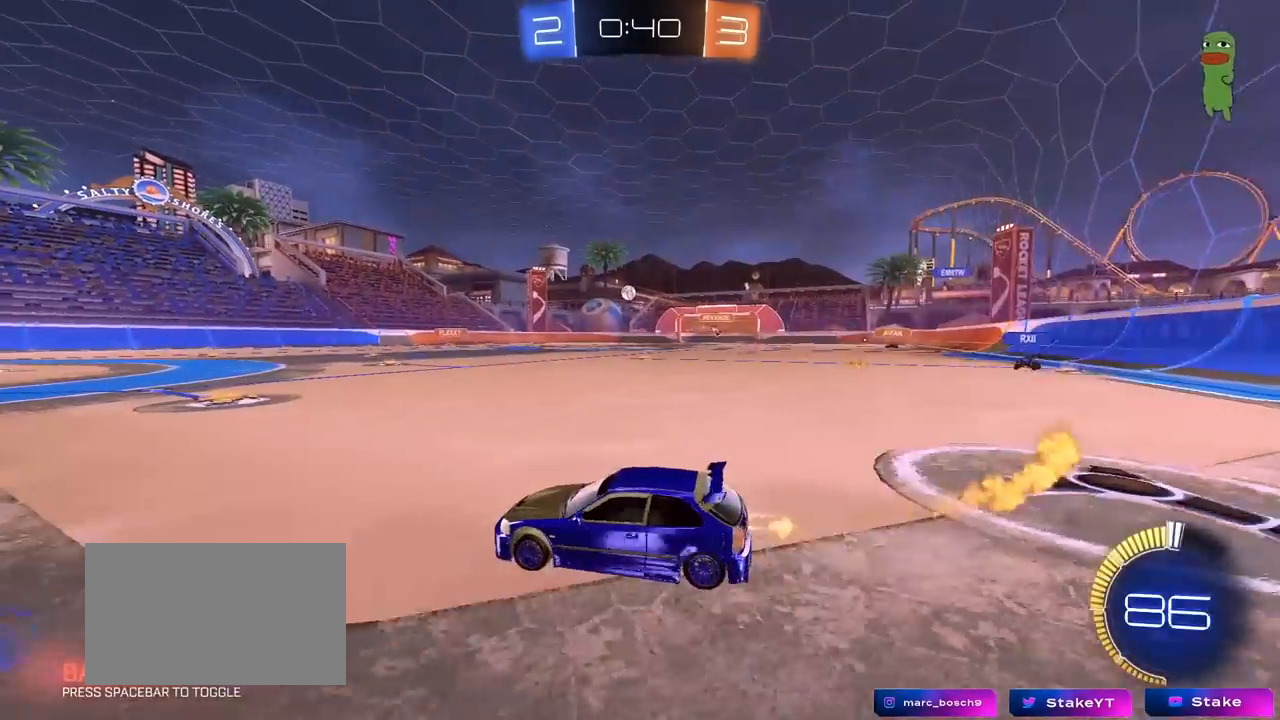
{"keys": ["w"], "mouse": ["left"], "mouse_move": "still", "events": [[150, "mouse_left", "up"], [467, "mouse_left", "down"]]}
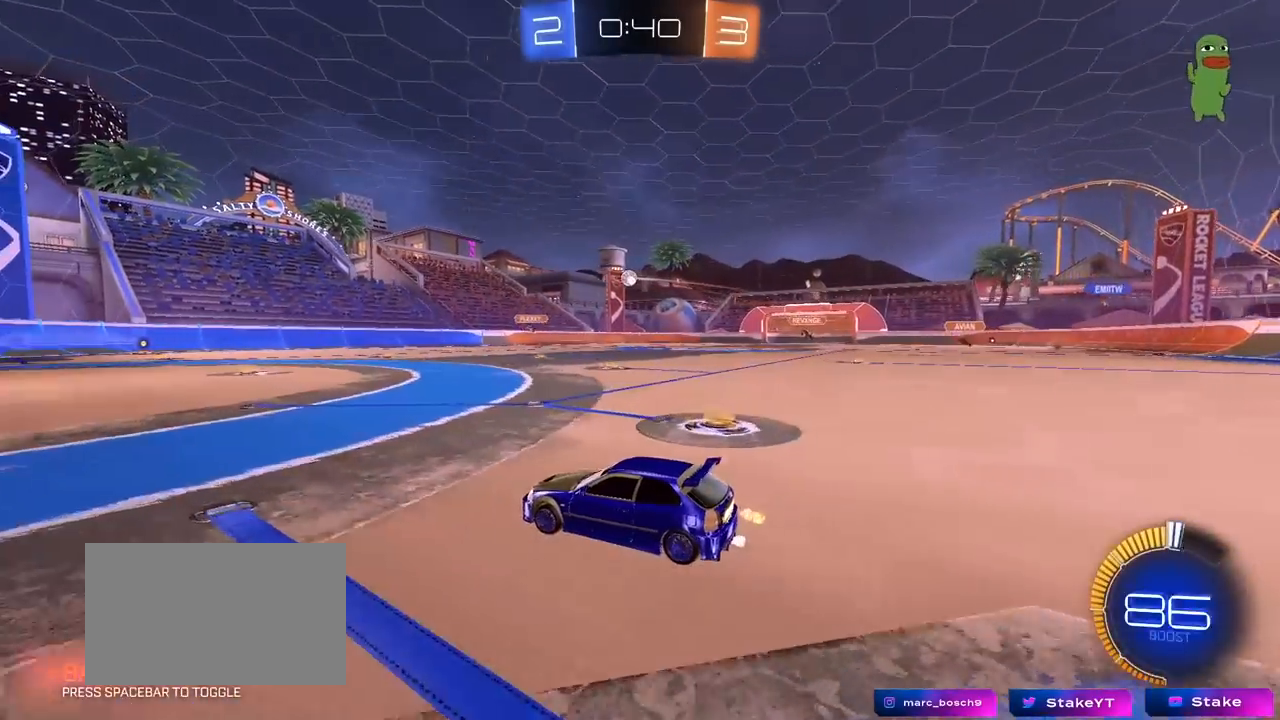
{"keys": ["a", "w"], "mouse": [], "mouse_move": "still", "events": [[217, "mouse_left", "up"], [450, "a", "down"]]}
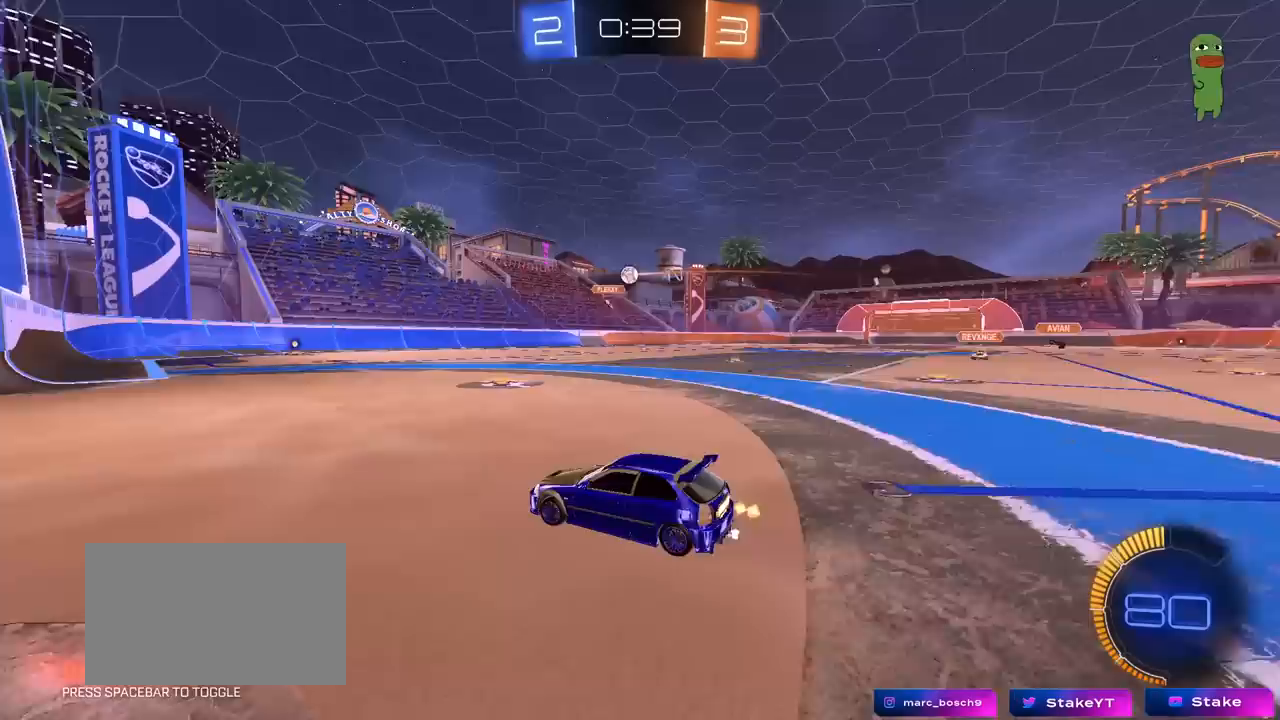
{"keys": ["d", "shift", "w"], "mouse": [], "mouse_move": "still", "events": [[33, "a", "up"], [83, "w", "up"], [183, "d", "down"], [217, "s", "down"], [317, "s", "up"], [500, "shift", "down"], [500, "w", "down"]]}
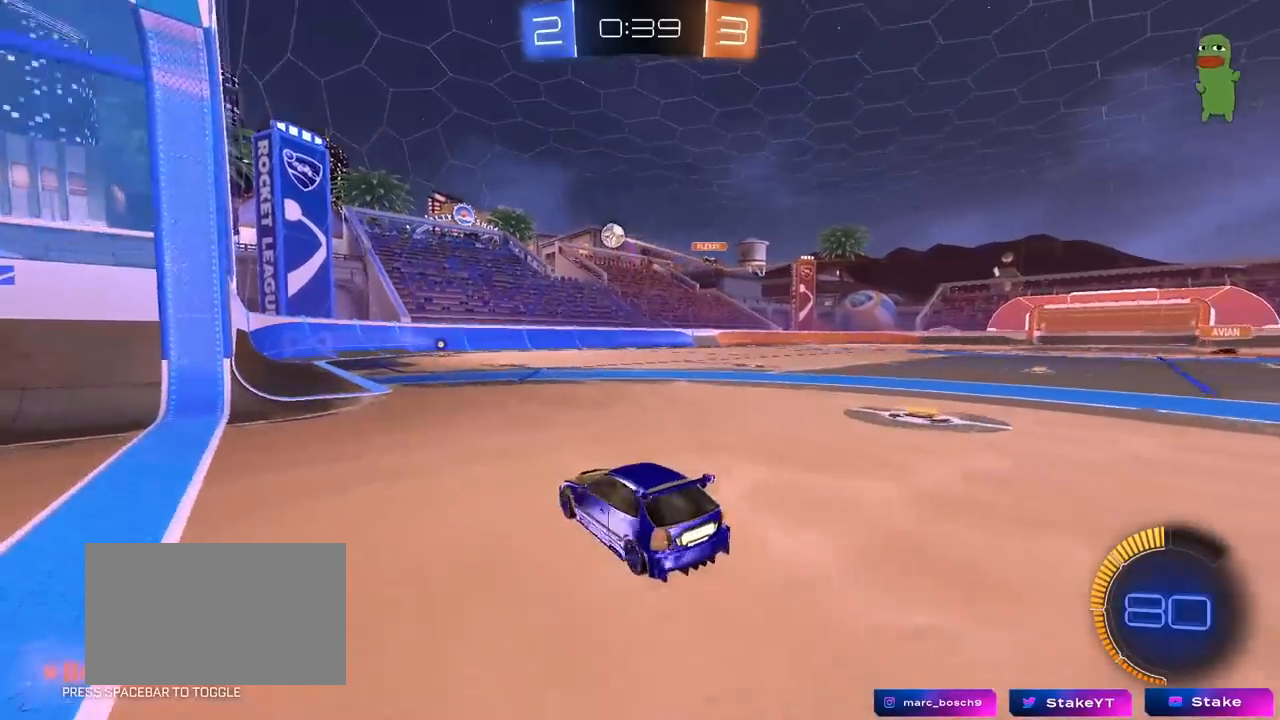
{"keys": ["d"], "mouse": [], "mouse_move": "still", "events": [[50, "w", "up"], [100, "shift", "up"], [233, "d", "up"], [333, "d", "down"]]}